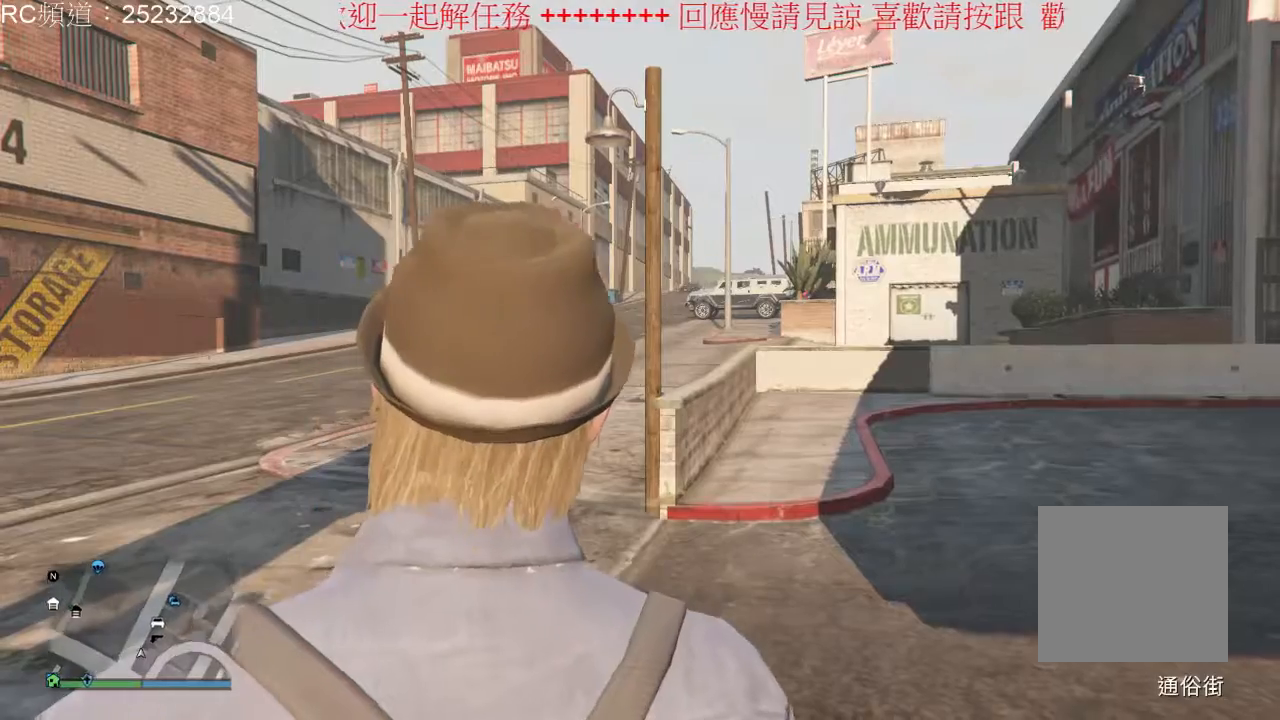
Gameplay with a controller (Xbox layout); each line is a JSON object with the inputs held at the frame after it. "events" lists button and stick changes between this image and that frame as [ms after this image, input, new state], when the widget could be followed in between. Not read: L3 R3.
{"buttons": ["L1"], "left_stick": "center", "right_stick": "center", "events": [[167, "right_stick", "left"], [500, "right_stick", "center"]]}
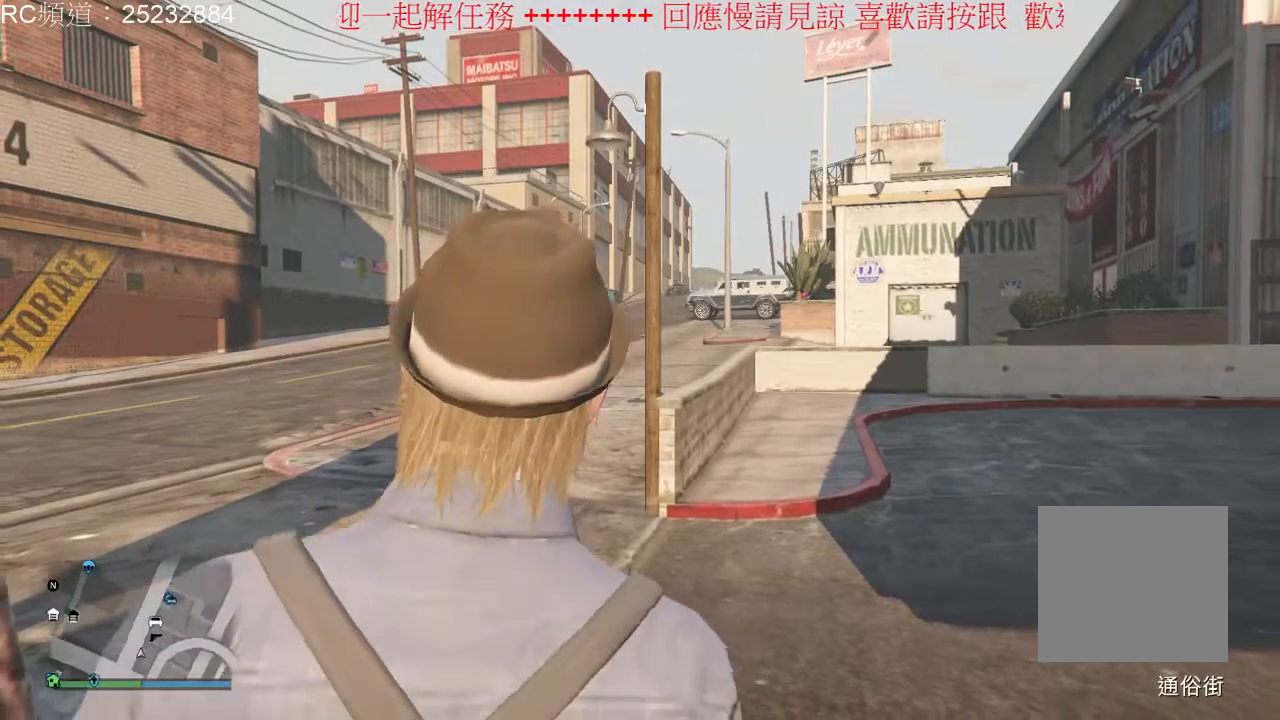
{"buttons": ["L1"], "left_stick": "center", "right_stick": "center", "events": [[300, "right_stick", "left"], [500, "right_stick", "center"]]}
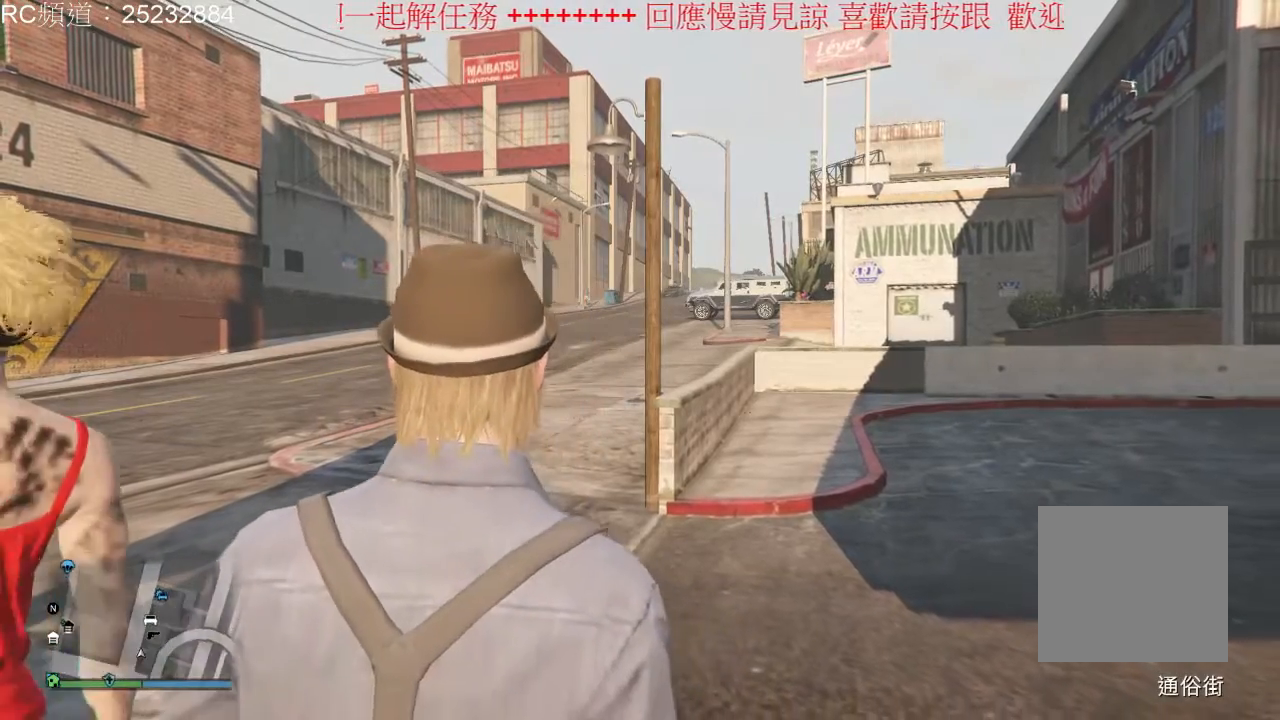
{"buttons": ["L1"], "left_stick": "center", "right_stick": "left", "events": [[133, "right_stick", "left"], [400, "right_stick", "center"], [500, "right_stick", "left"]]}
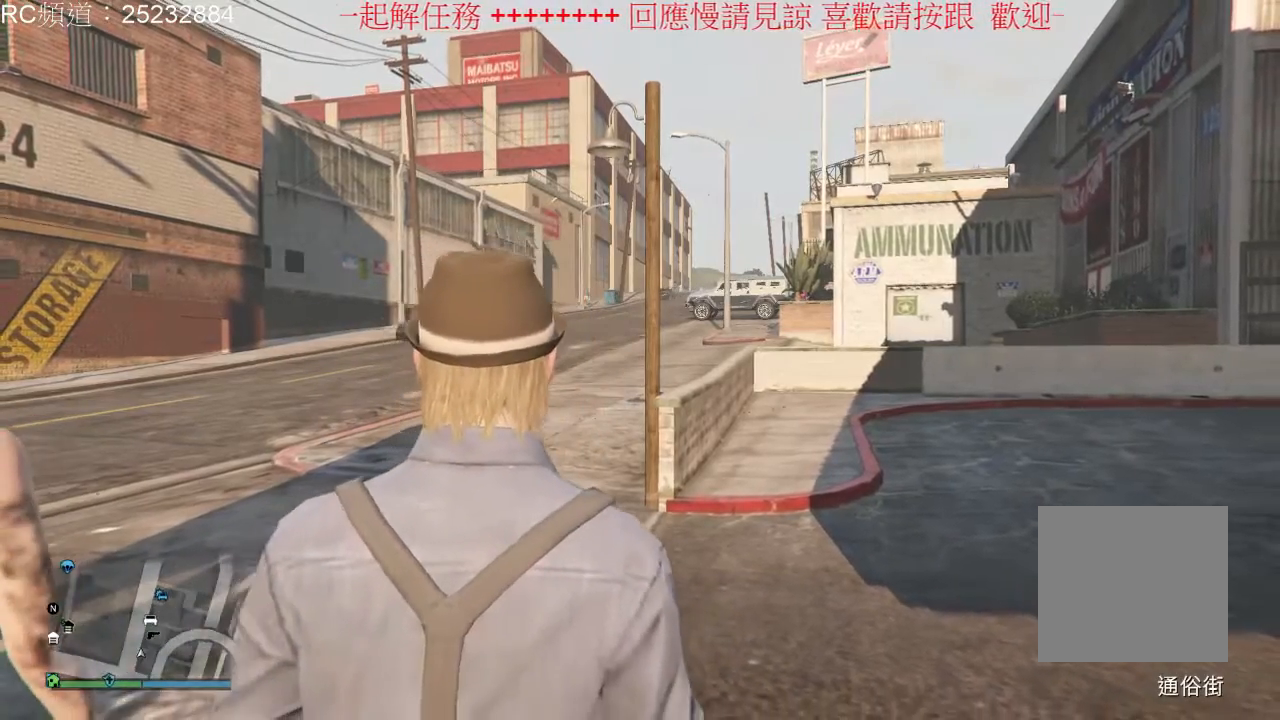
{"buttons": ["L1"], "left_stick": "center", "right_stick": "center", "events": [[500, "right_stick", "center"]]}
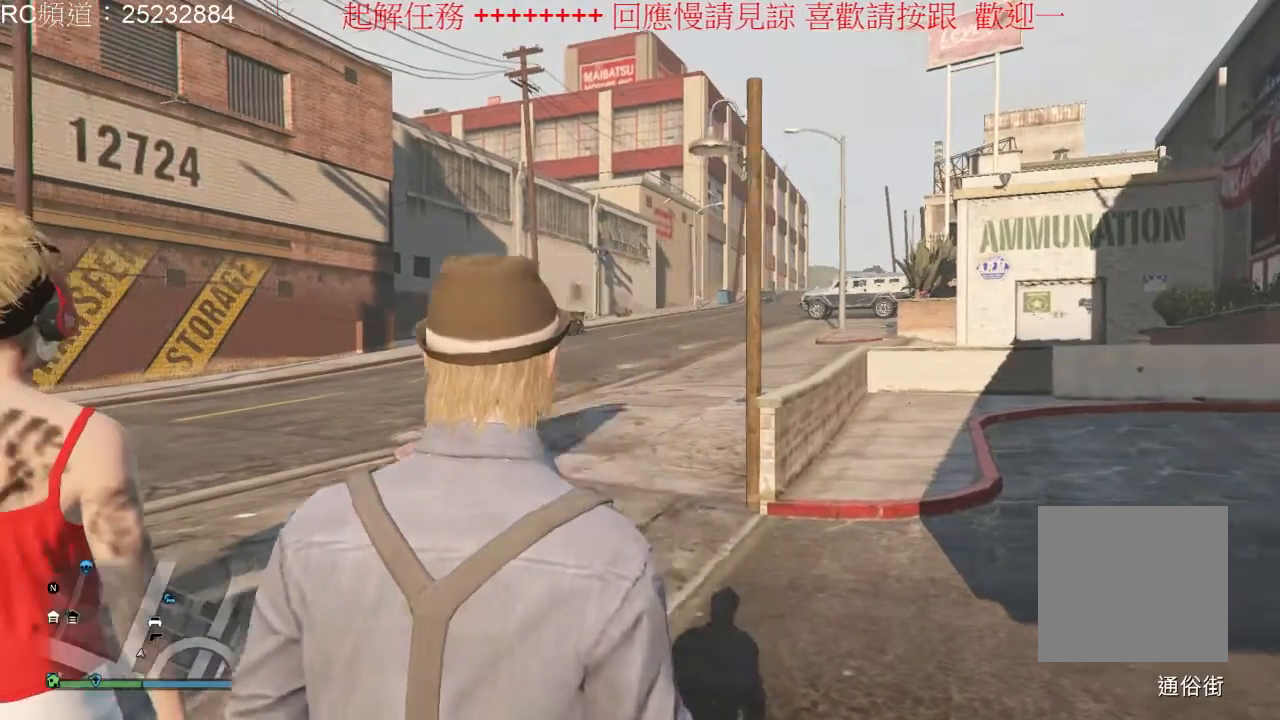
{"buttons": ["L1"], "left_stick": "center", "right_stick": "center", "events": [[100, "right_stick", "left"], [367, "right_stick", "center"]]}
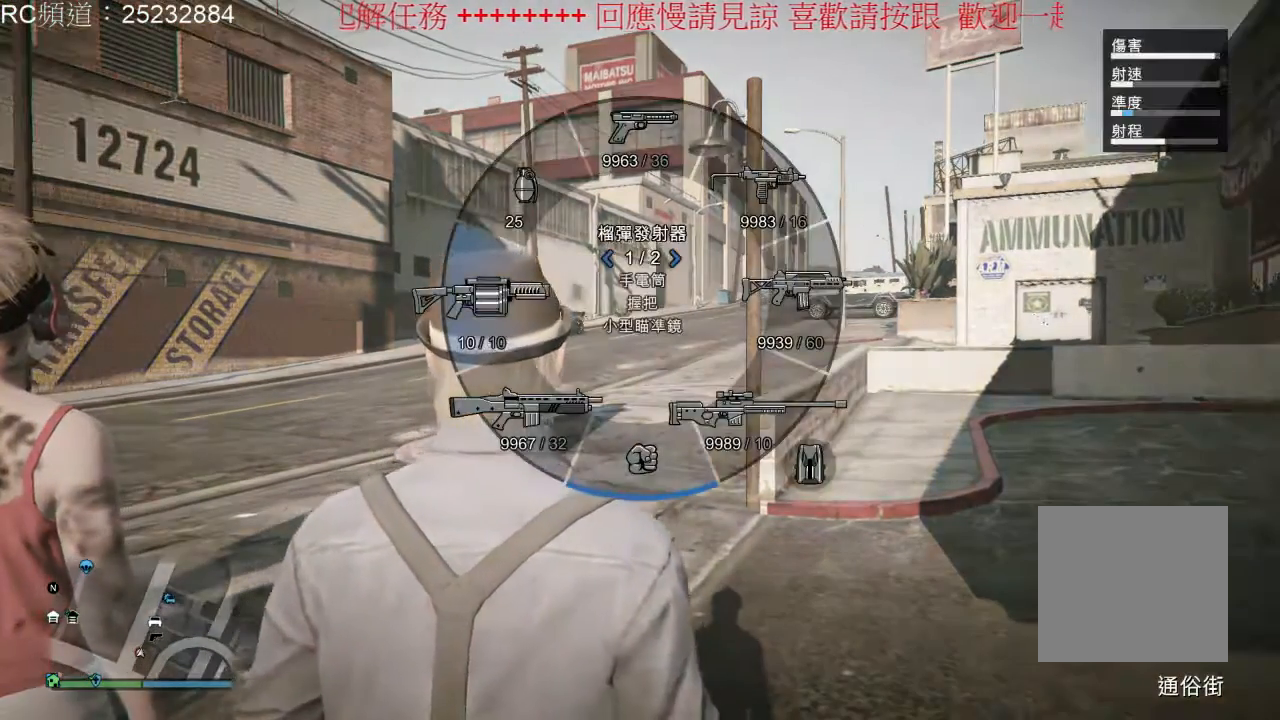
{"buttons": ["L1"], "left_stick": "center", "right_stick": "center", "events": [[233, "R2", "down"], [367, "R2", "up"]]}
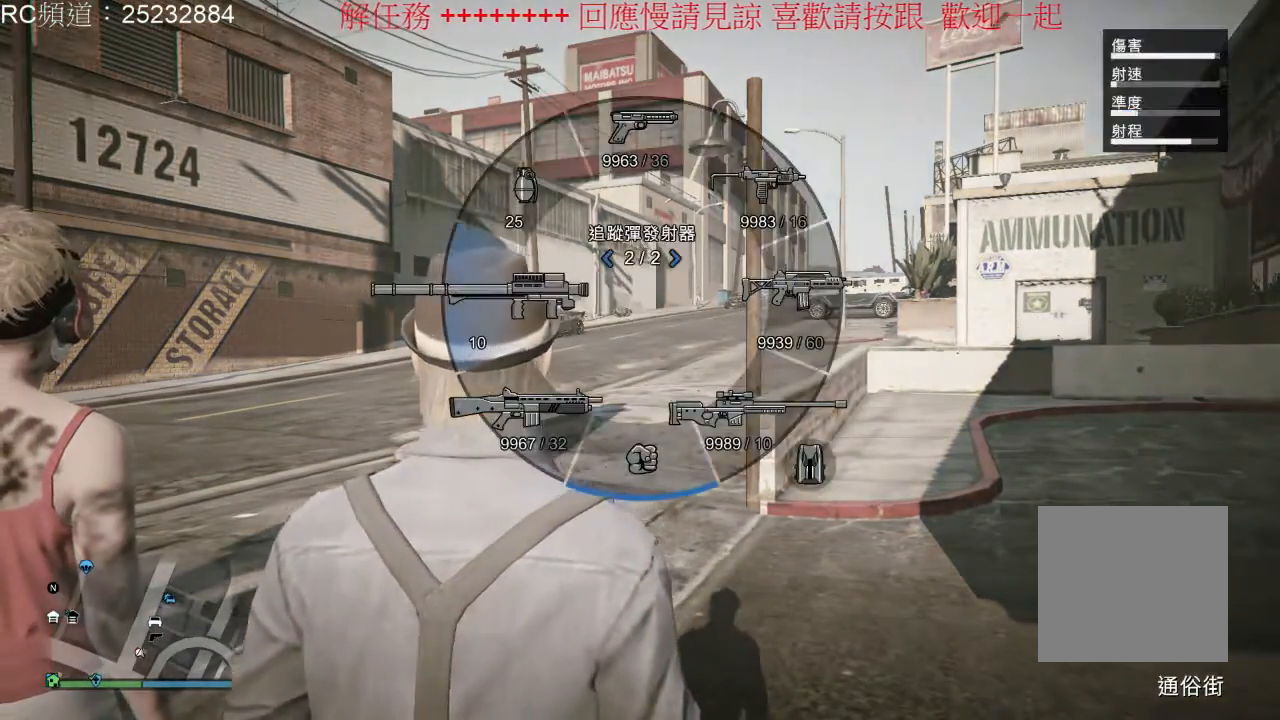
{"buttons": ["L1"], "left_stick": "center", "right_stick": "center", "events": [[33, "L1", "up"], [133, "L1", "down"]]}
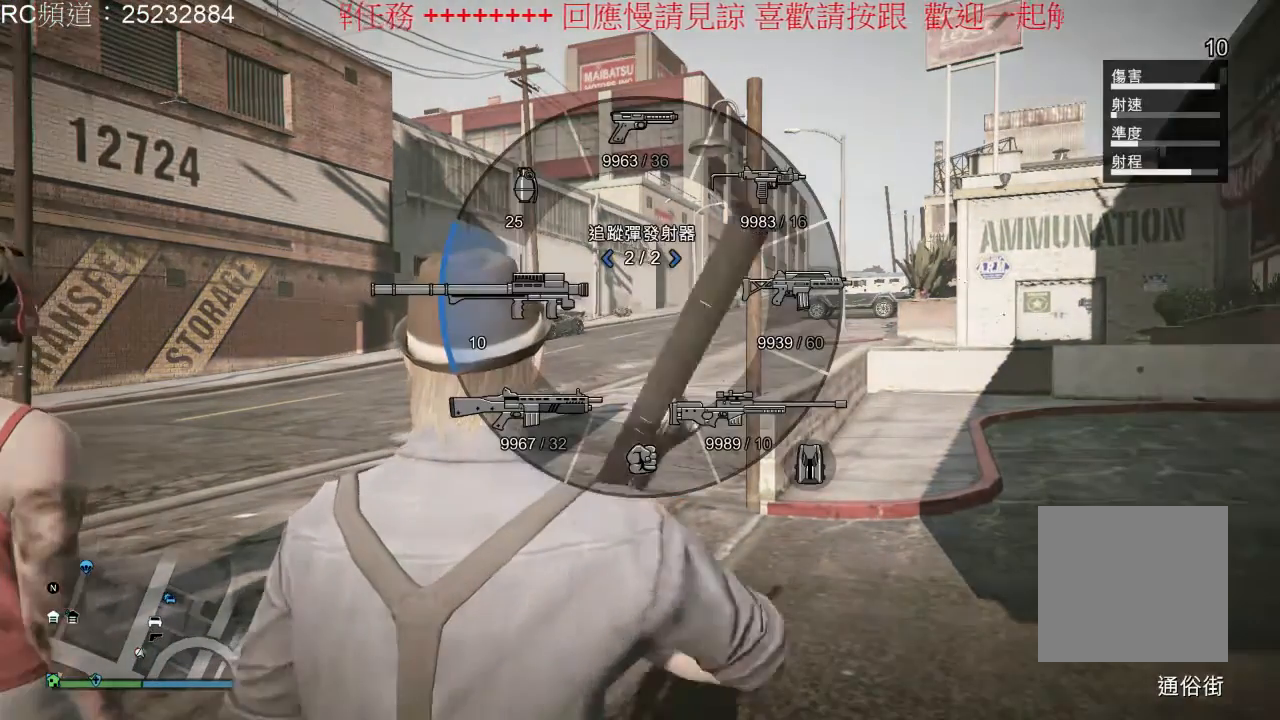
{"buttons": ["L2", "R2"], "left_stick": "center", "right_stick": "center", "events": [[100, "R2", "down"], [167, "L1", "up"], [400, "L2", "down"]]}
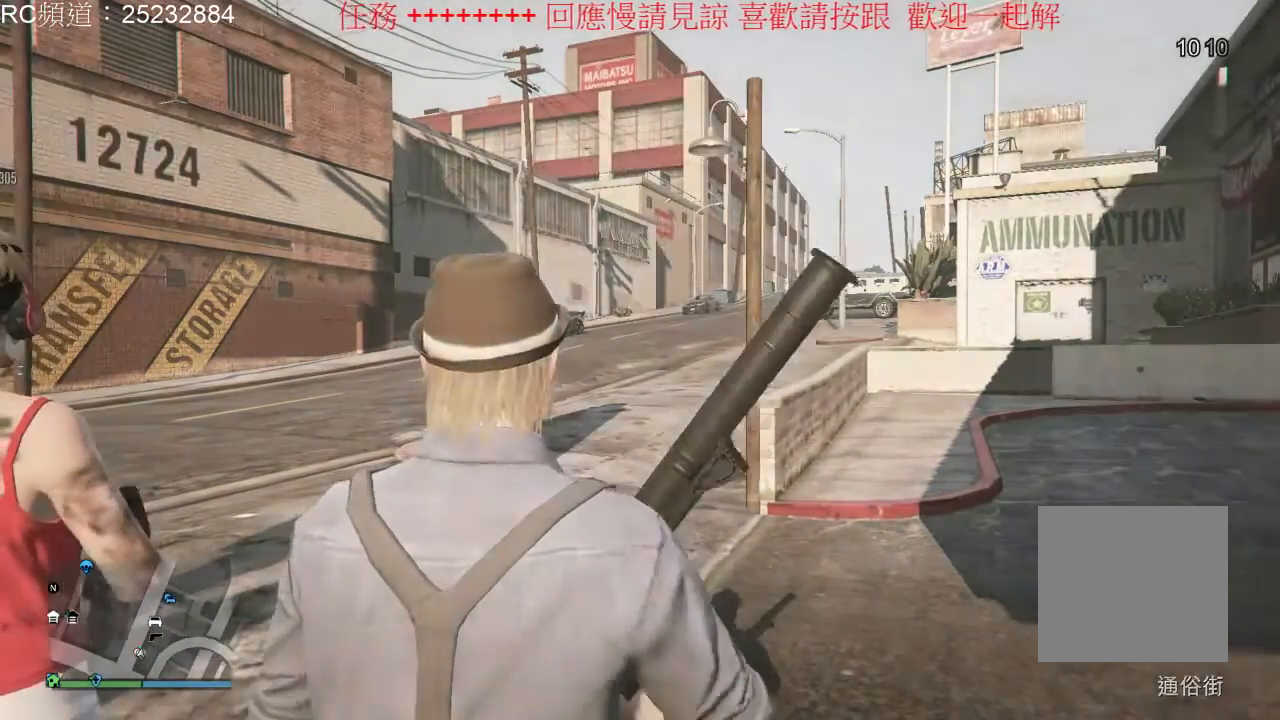
{"buttons": ["L2", "R2"], "left_stick": "center", "right_stick": "center", "events": [[33, "R2", "up"], [267, "R2", "down"]]}
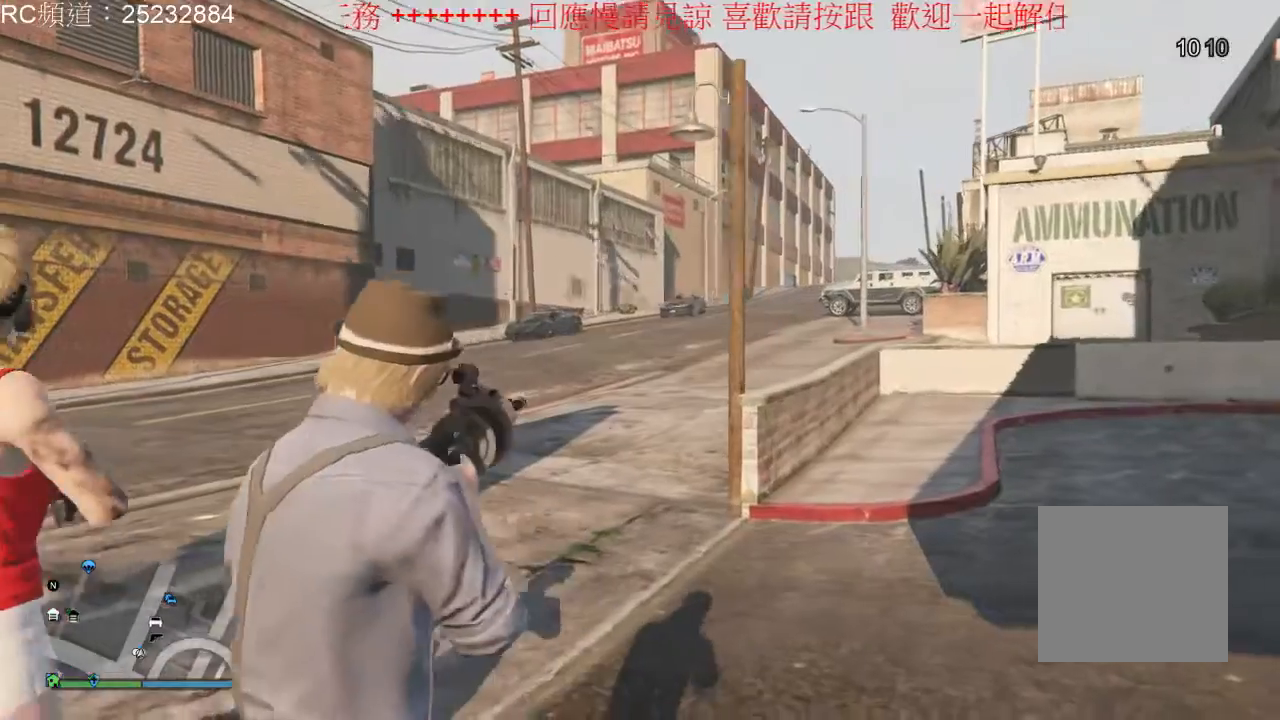
{"buttons": ["L2"], "left_stick": "right", "right_stick": "center", "events": [[233, "R2", "up"], [333, "R2", "down"], [333, "left_stick", "right"], [467, "R2", "up"]]}
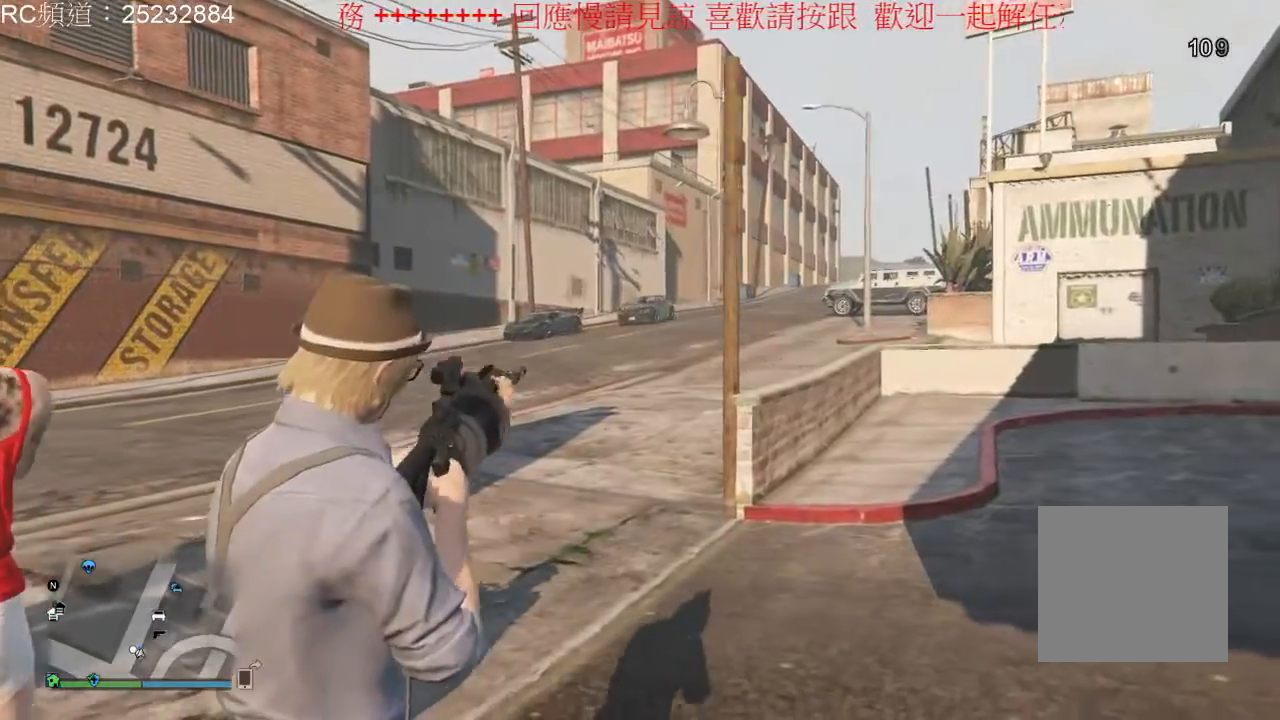
{"buttons": ["L2"], "left_stick": "right", "right_stick": "center", "events": [[133, "A", "down"], [267, "A", "up"], [333, "A", "down"], [500, "A", "up"]]}
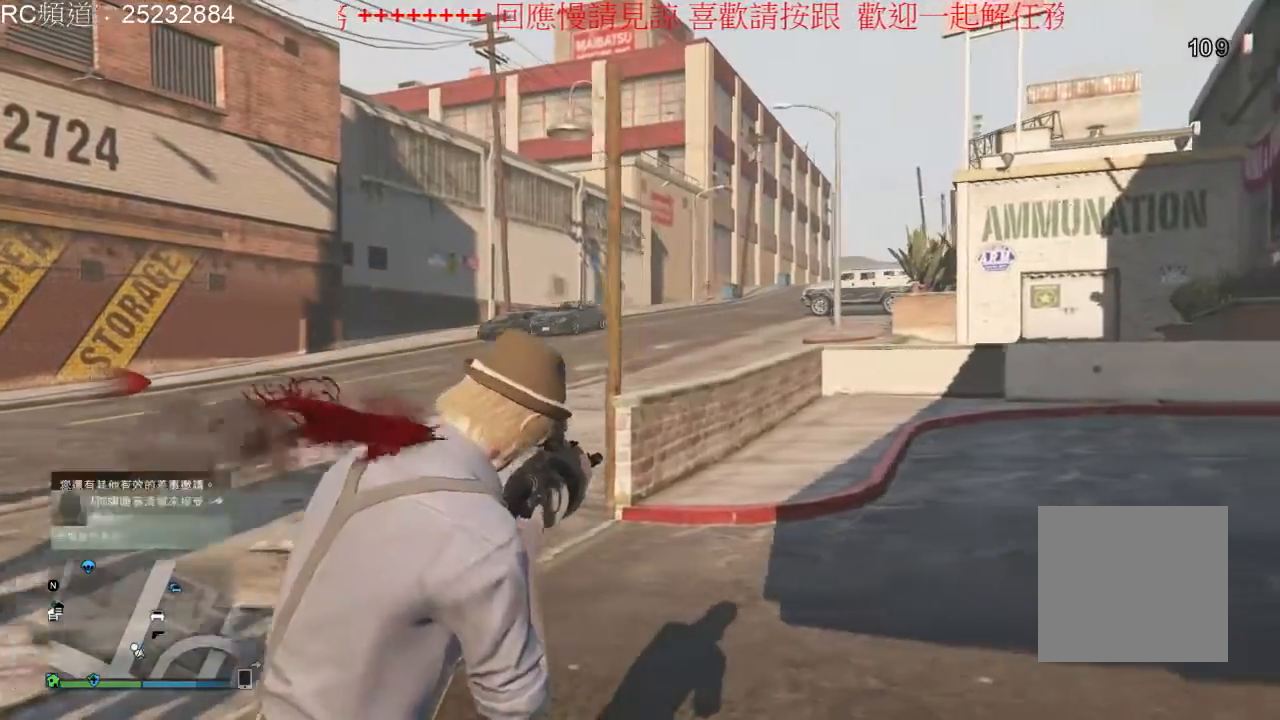
{"buttons": ["L2", "R2"], "left_stick": "right", "right_stick": "center", "events": [[233, "A", "down"], [267, "R2", "down"], [333, "R2", "up"], [400, "A", "up"], [467, "R2", "down"]]}
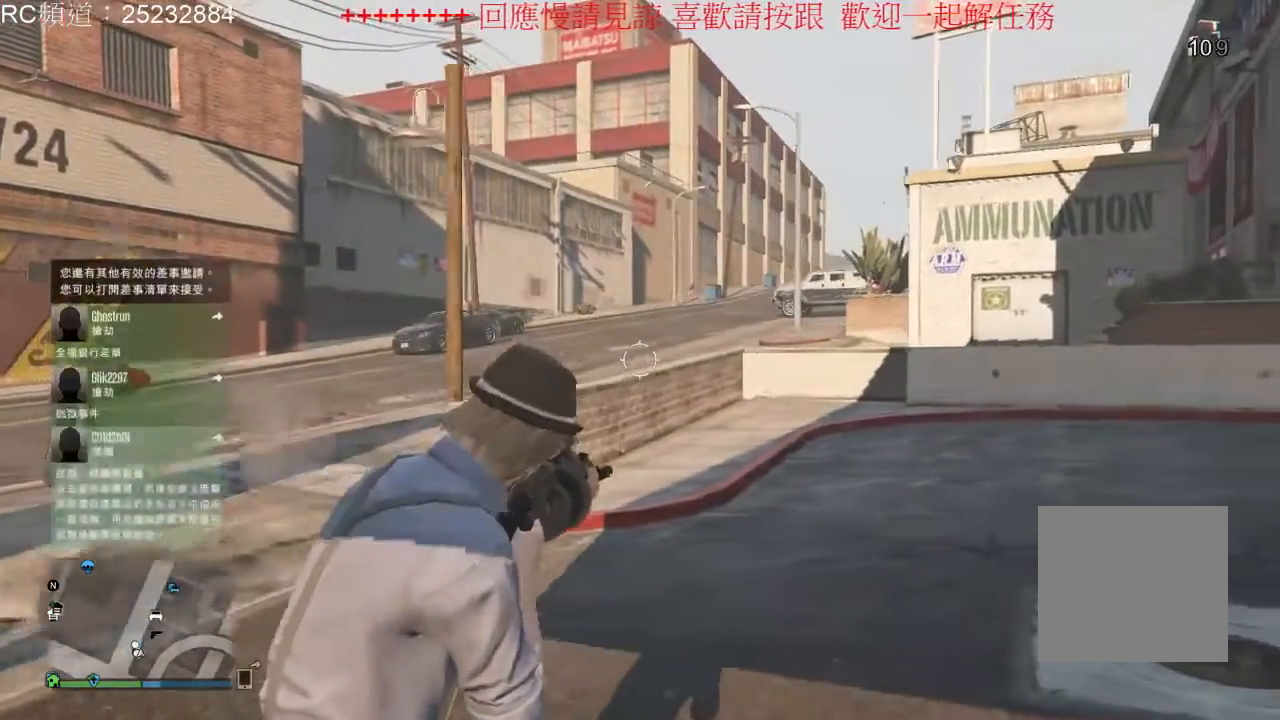
{"buttons": ["L2"], "left_stick": "right", "right_stick": "center", "events": [[167, "R2", "up"], [300, "R1", "down"], [500, "R1", "up"]]}
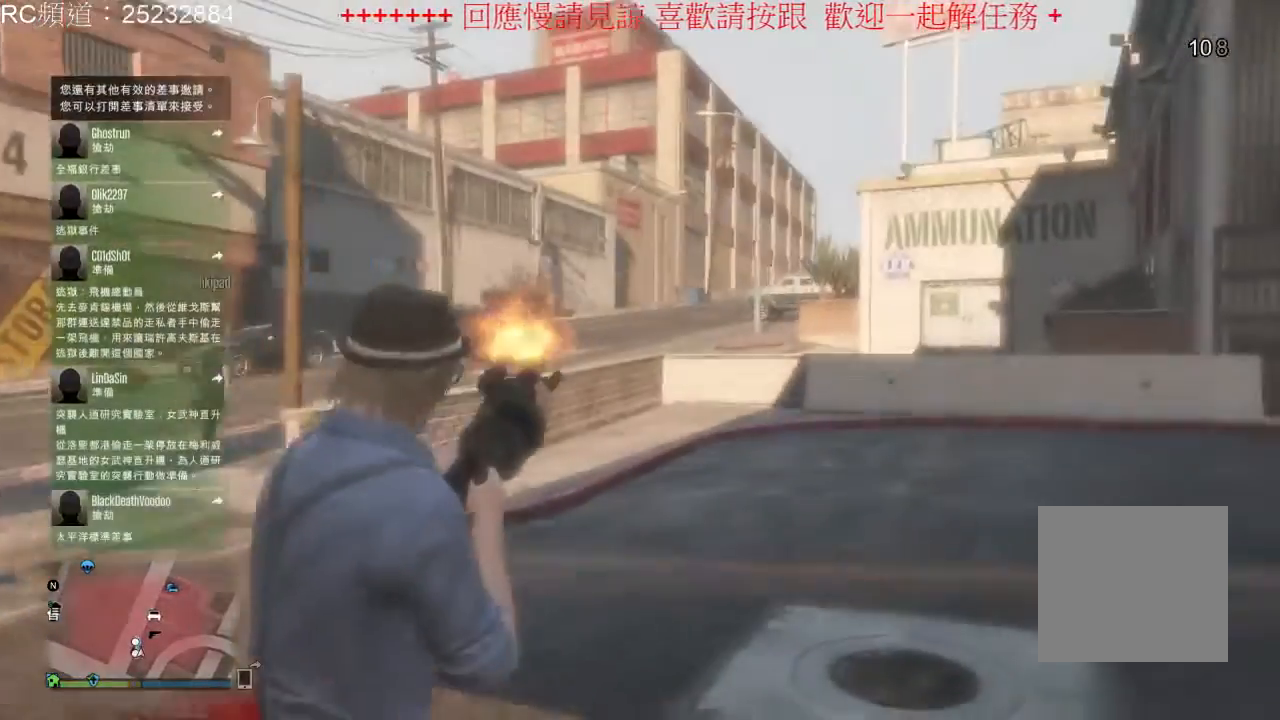
{"buttons": ["B", "L2"], "left_stick": "right", "right_stick": "center", "events": [[233, "A", "down"], [300, "B", "down"], [367, "A", "up"], [400, "B", "up"], [467, "B", "down"]]}
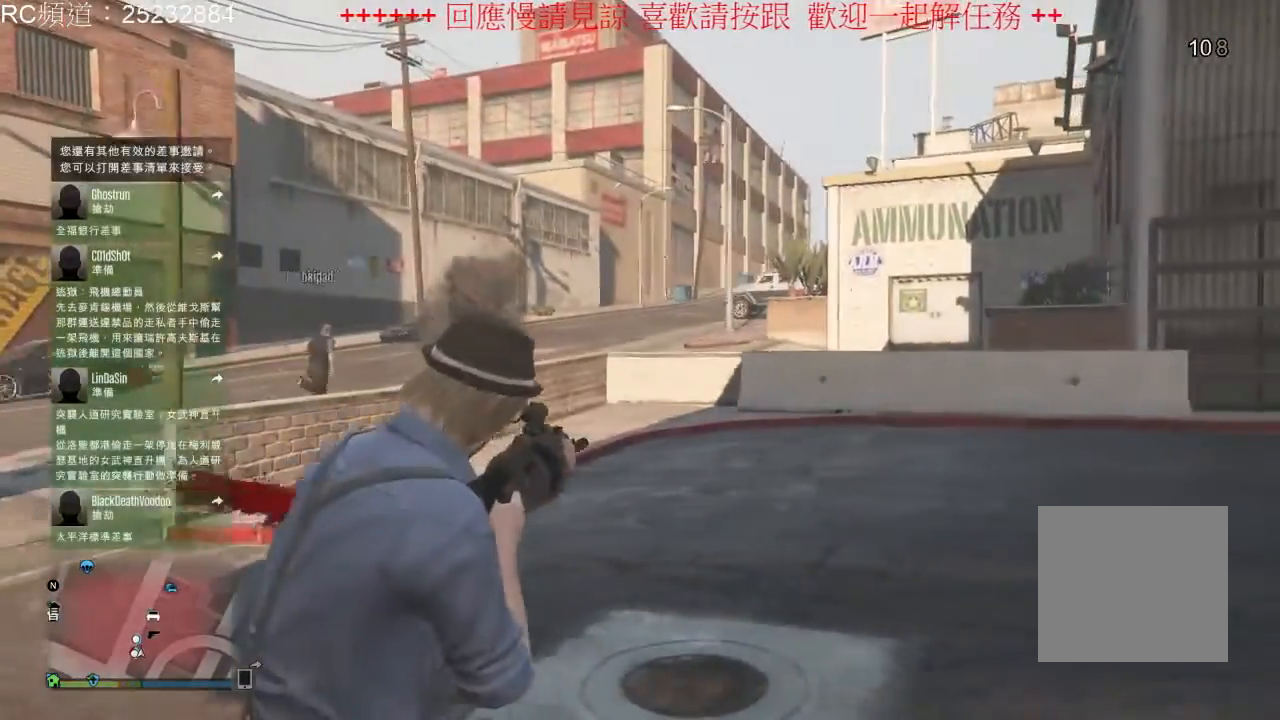
{"buttons": ["A", "X", "L2"], "left_stick": "up-right", "right_stick": "center", "events": [[133, "B", "up"], [267, "left_stick", "up-right"], [333, "A", "down"], [367, "X", "down"]]}
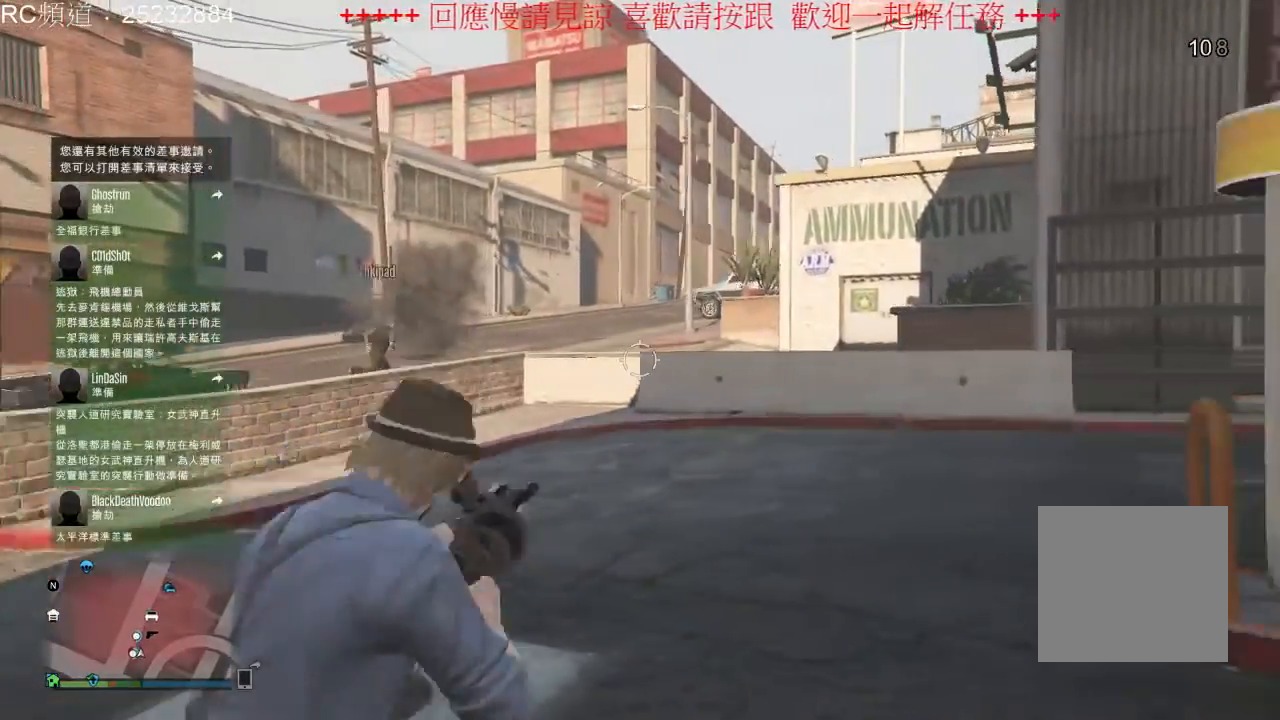
{"buttons": ["L2"], "left_stick": "up", "right_stick": "center", "events": [[33, "A", "up"], [33, "X", "up"], [133, "X", "down"], [267, "left_stick", "up"], [333, "X", "up"]]}
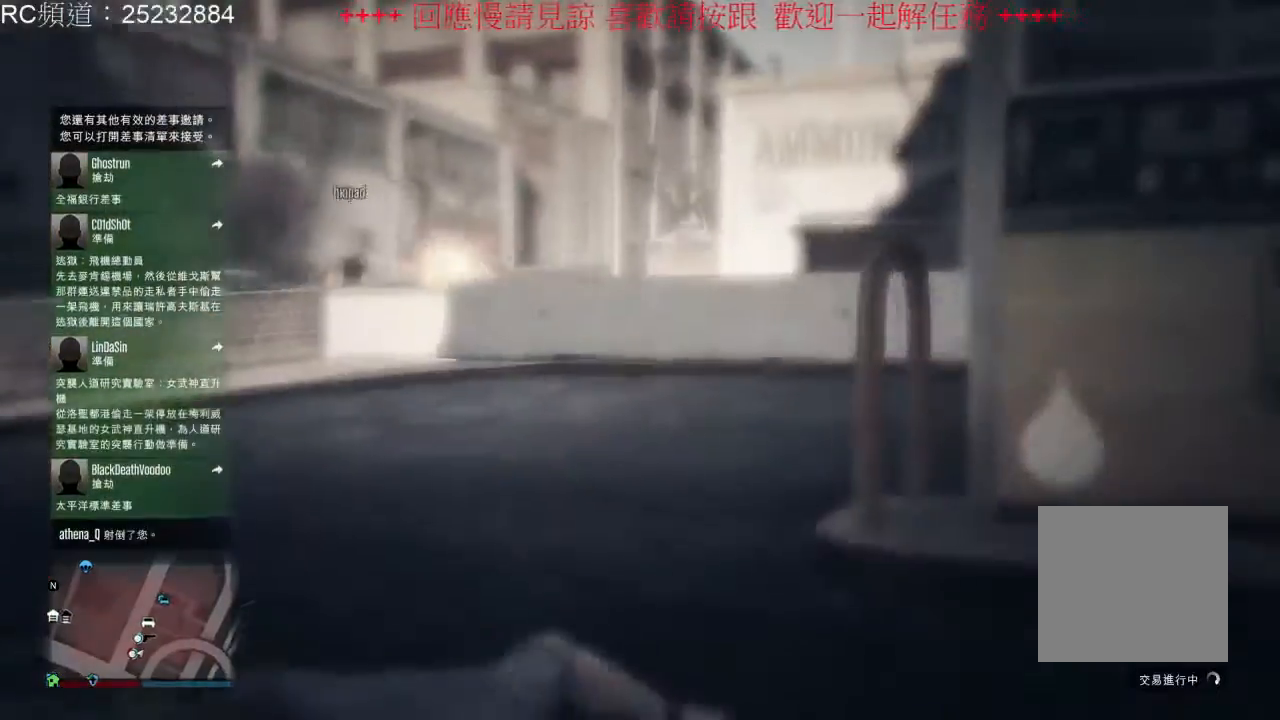
{"buttons": [], "left_stick": "center", "right_stick": "left", "events": [[200, "L2", "up"], [267, "right_stick", "left"], [467, "left_stick", "center"]]}
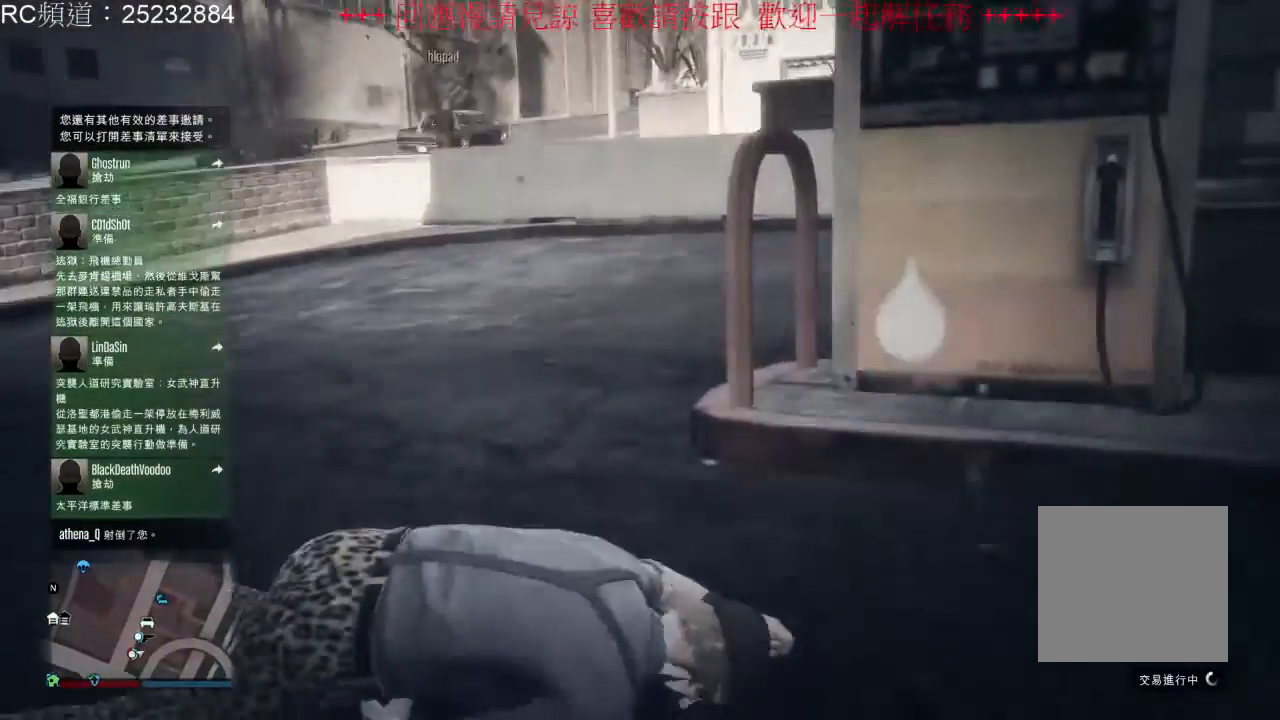
{"buttons": [], "left_stick": "center", "right_stick": "left", "events": []}
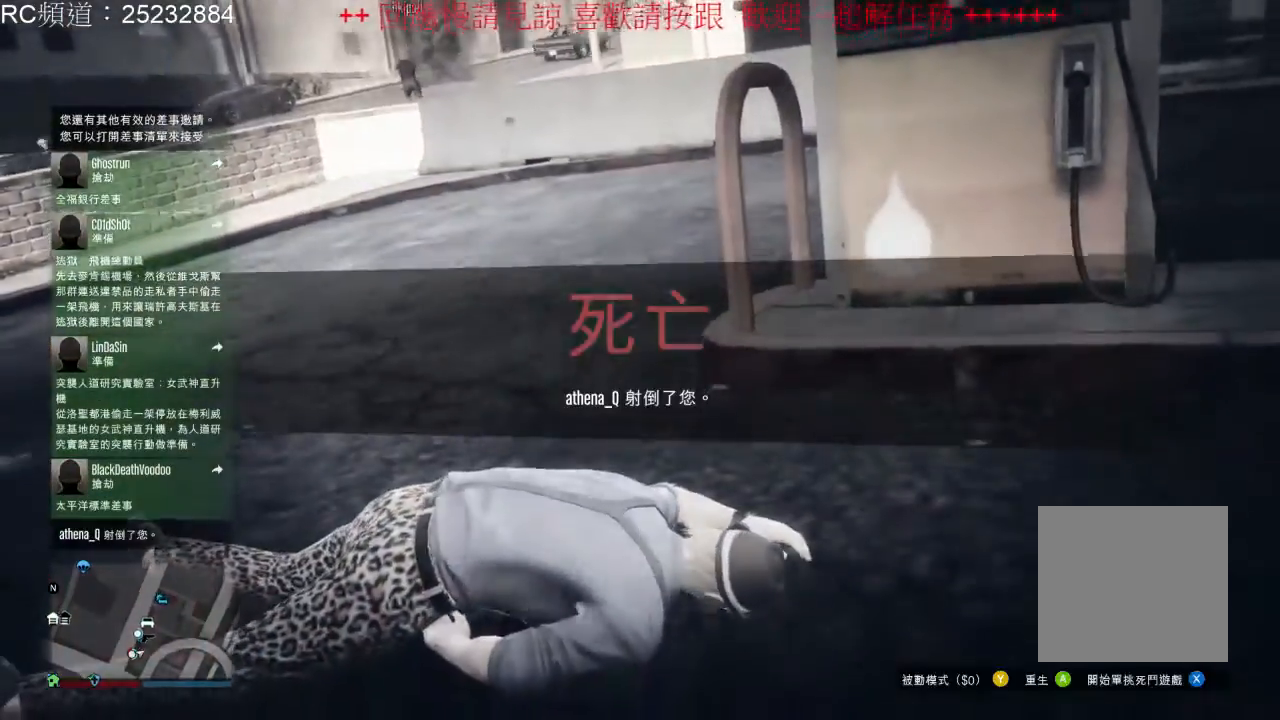
{"buttons": [], "left_stick": "center", "right_stick": "center", "events": [[500, "right_stick", "center"]]}
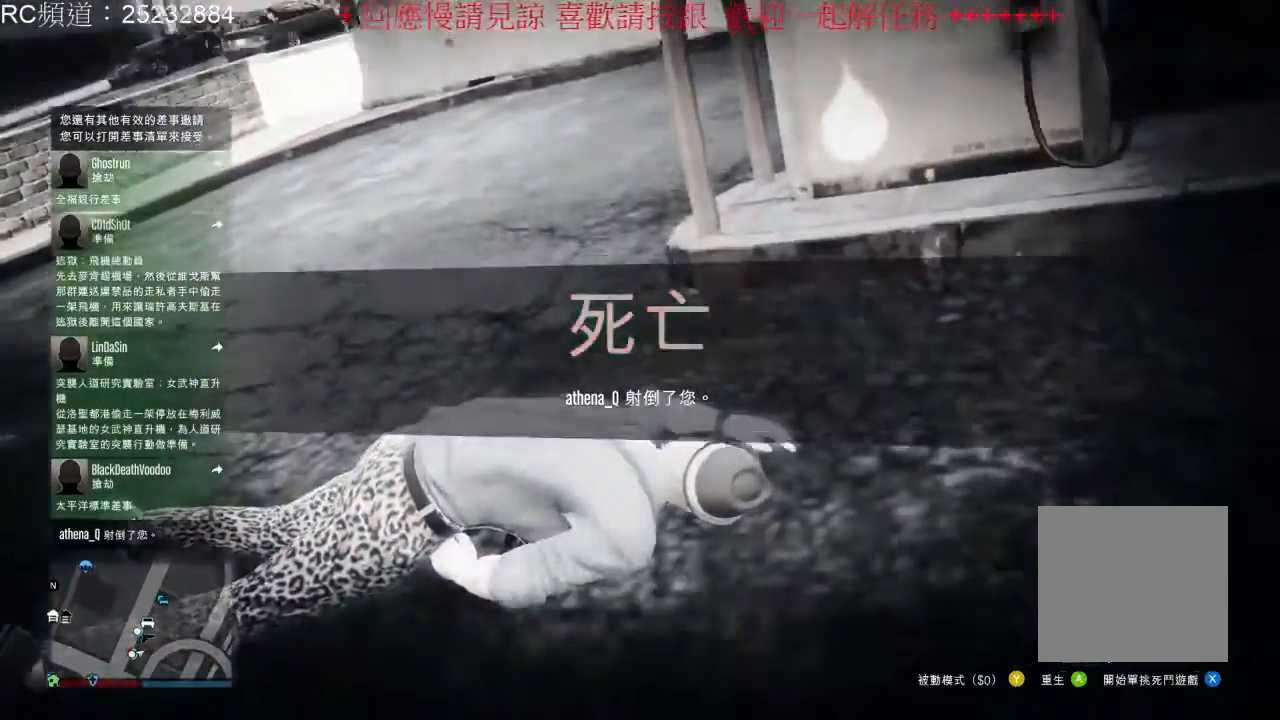
{"buttons": [], "left_stick": "center", "right_stick": "left", "events": [[300, "right_stick", "left"]]}
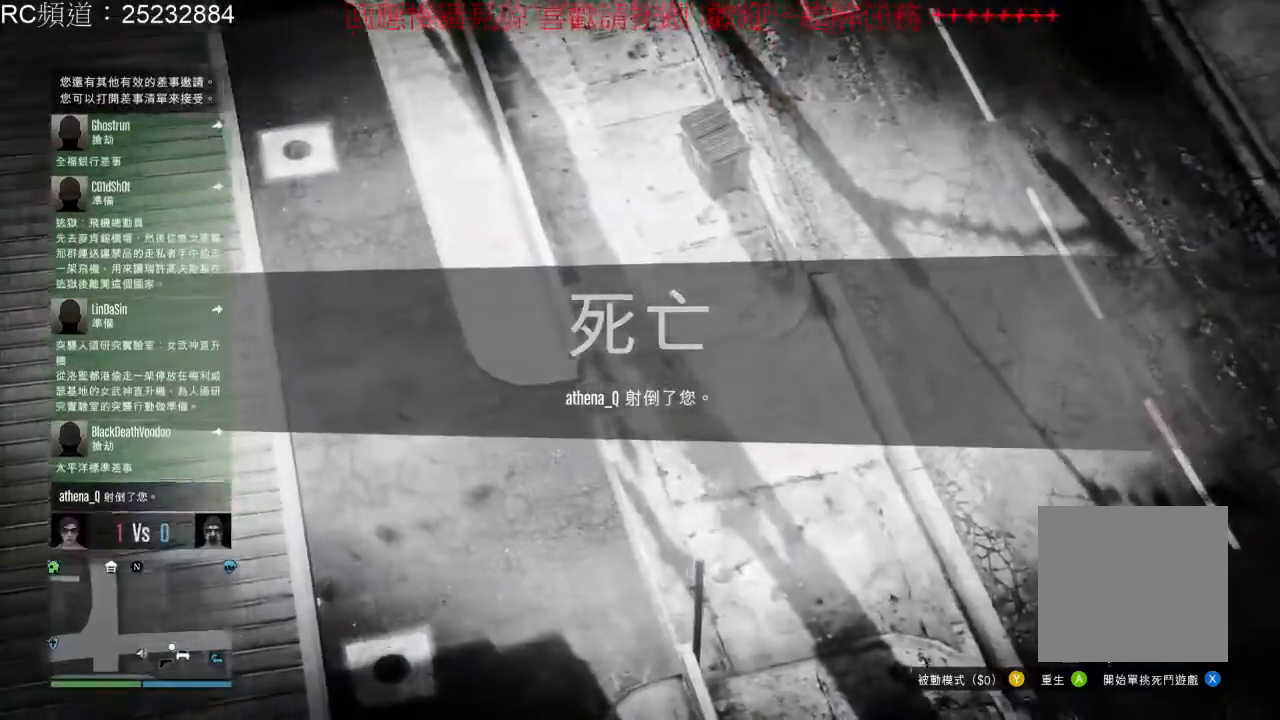
{"buttons": [], "left_stick": "center", "right_stick": "center", "events": [[367, "right_stick", "center"]]}
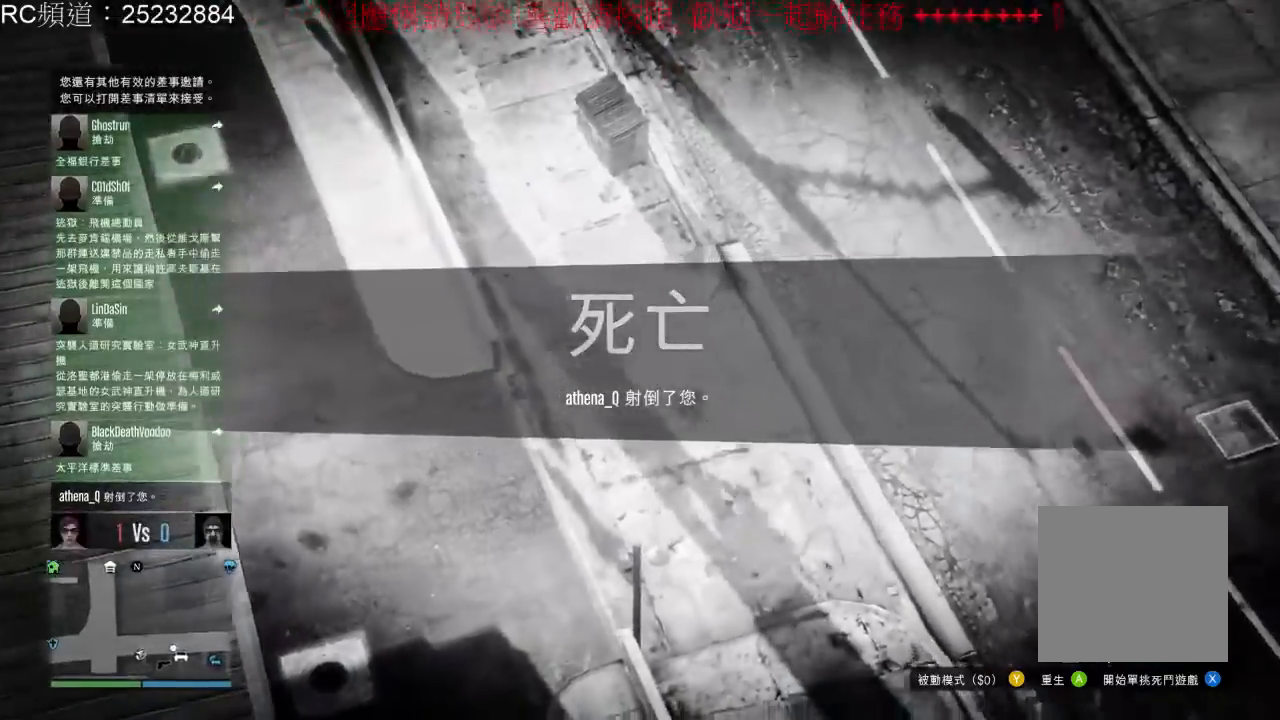
{"buttons": [], "left_stick": "center", "right_stick": "center", "events": []}
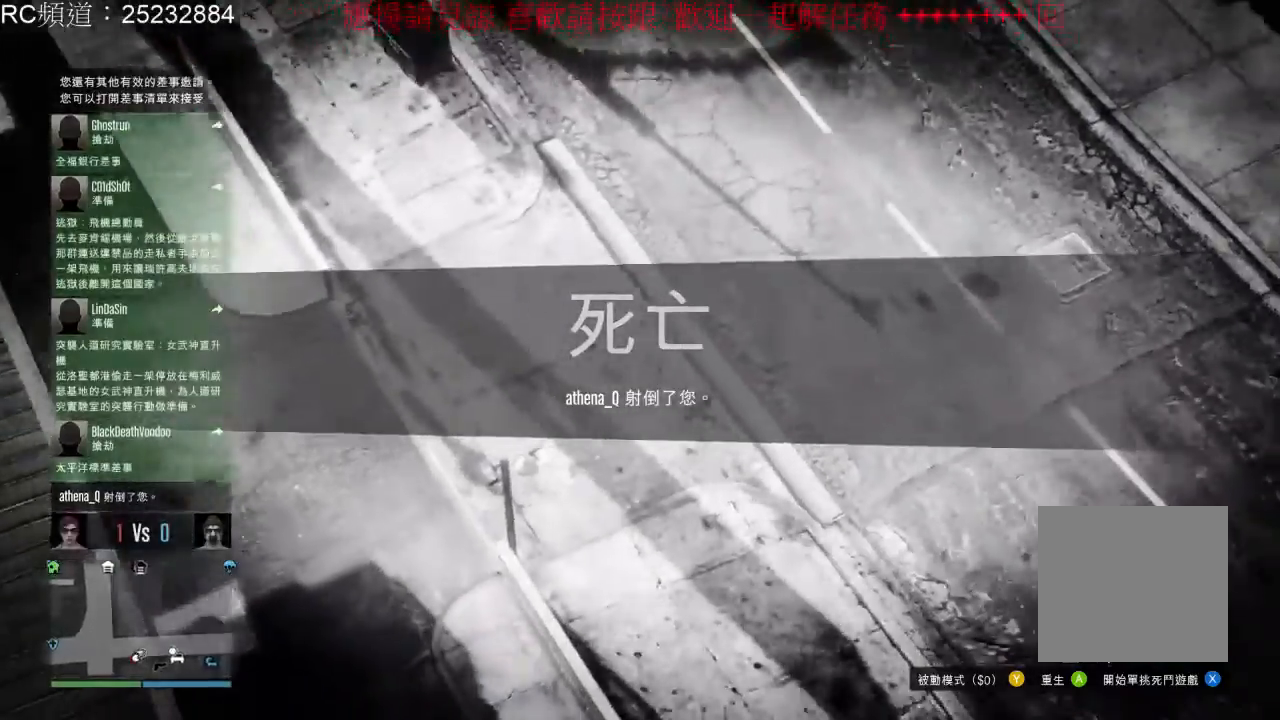
{"buttons": [], "left_stick": "center", "right_stick": "center", "events": []}
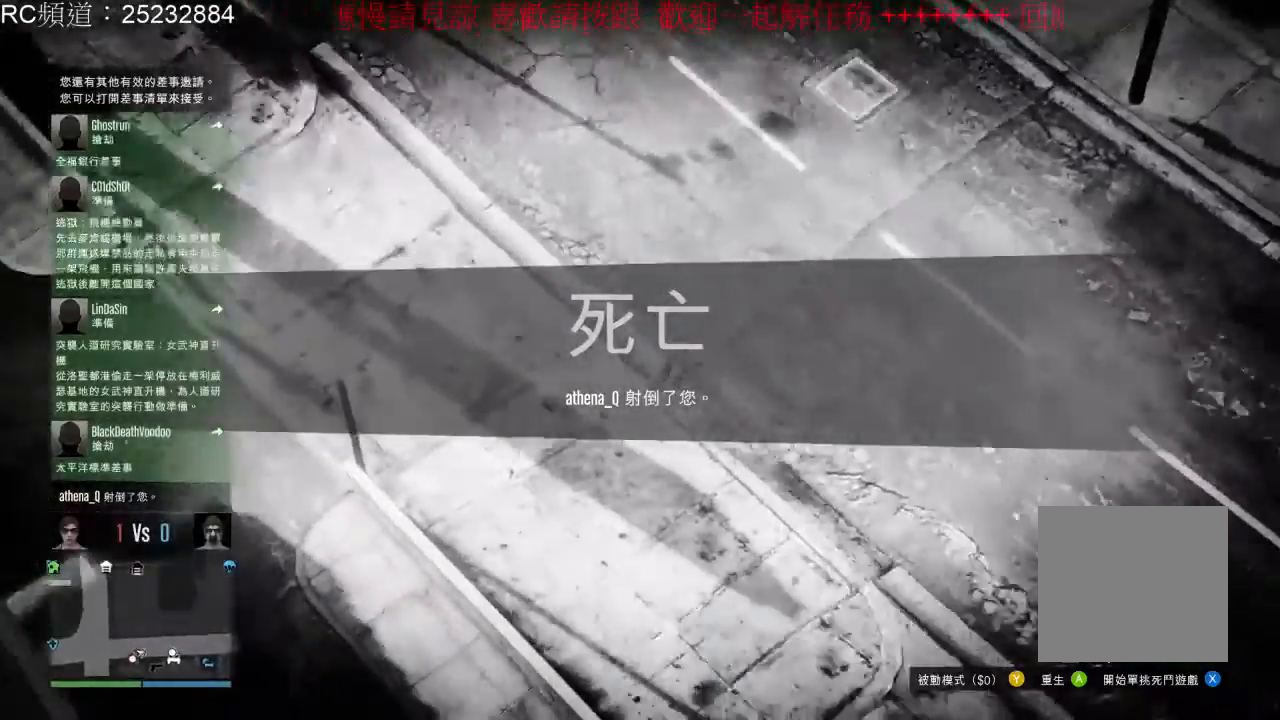
{"buttons": [], "left_stick": "center", "right_stick": "center", "events": []}
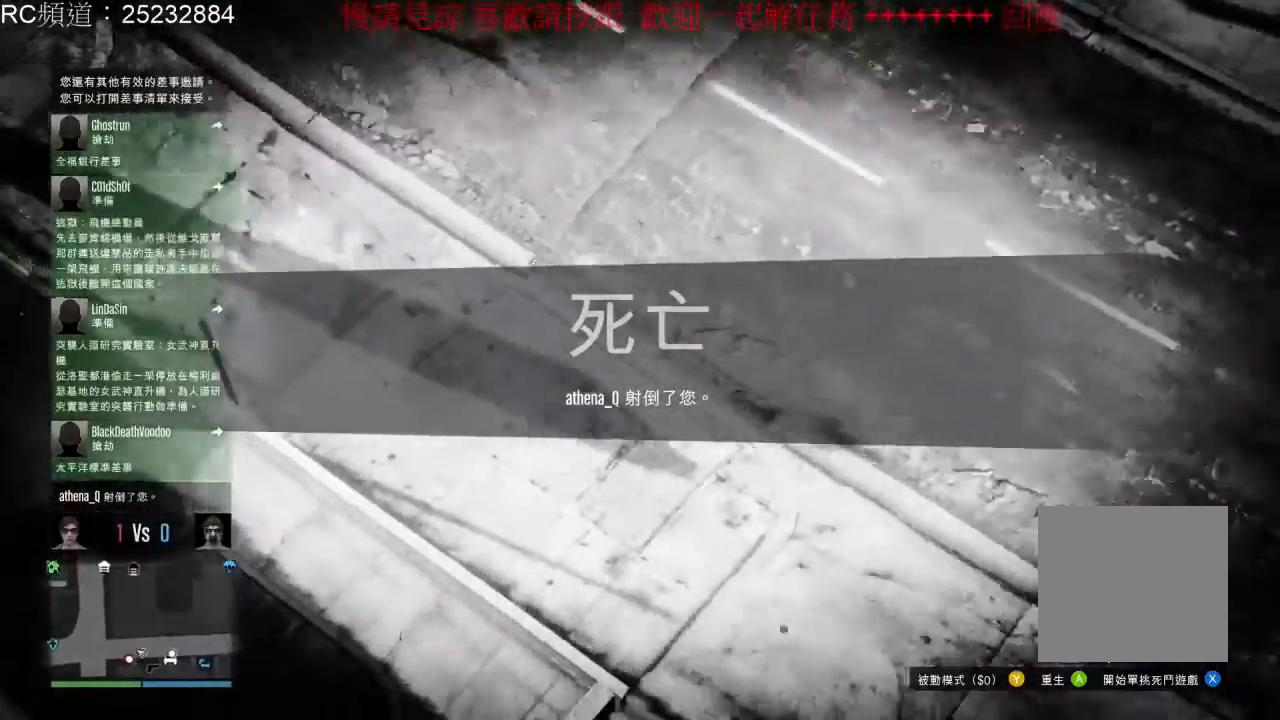
{"buttons": [], "left_stick": "center", "right_stick": "center", "events": []}
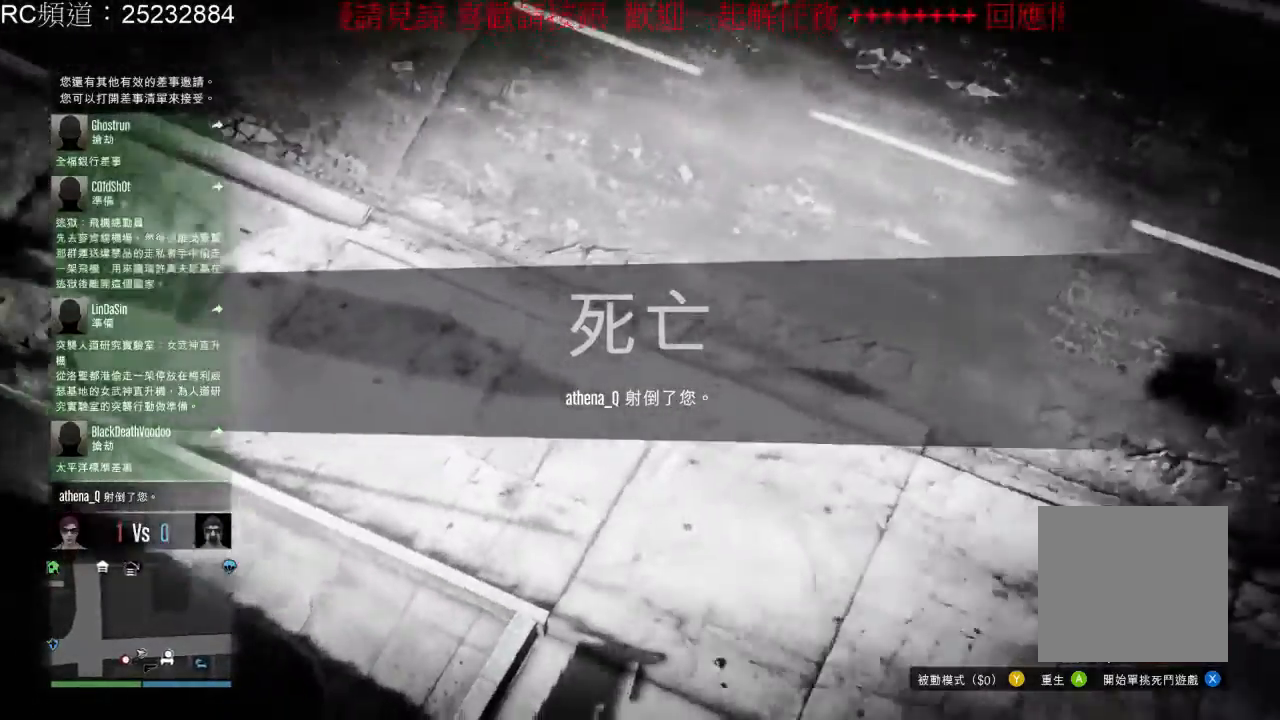
{"buttons": [], "left_stick": "center", "right_stick": "center", "events": []}
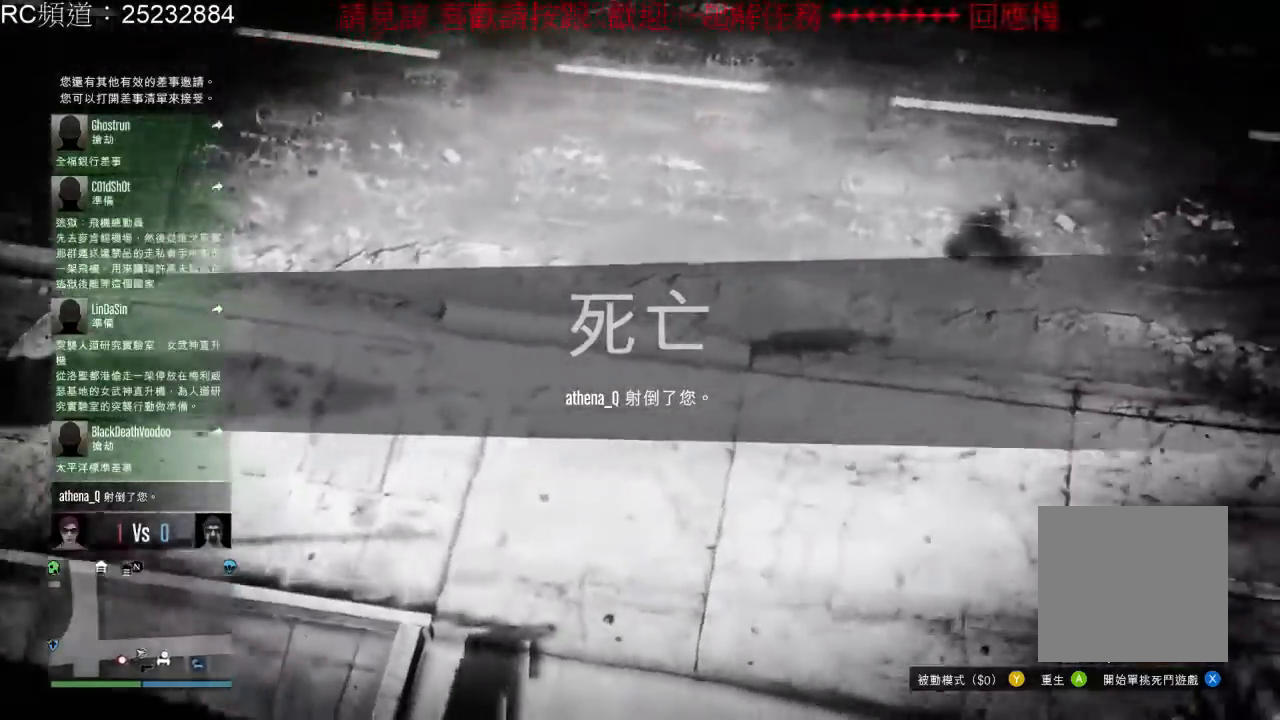
{"buttons": [], "left_stick": "center", "right_stick": "center", "events": []}
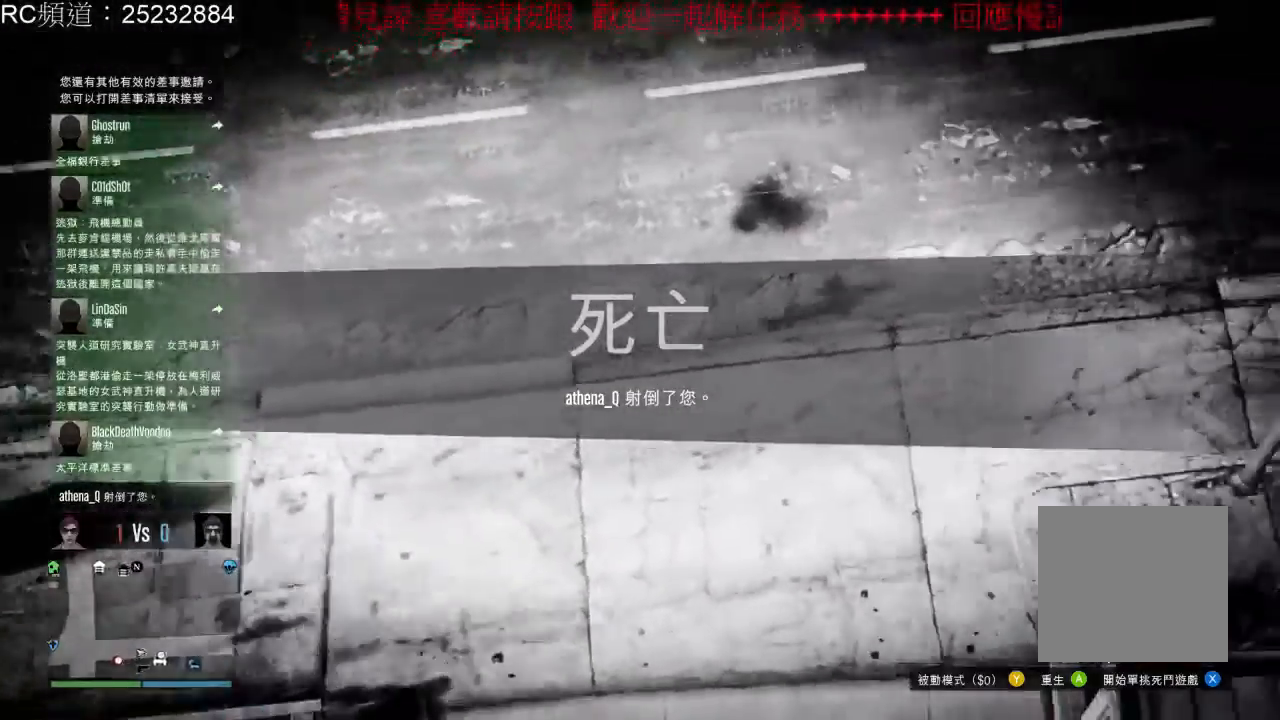
{"buttons": [], "left_stick": "center", "right_stick": "center", "events": []}